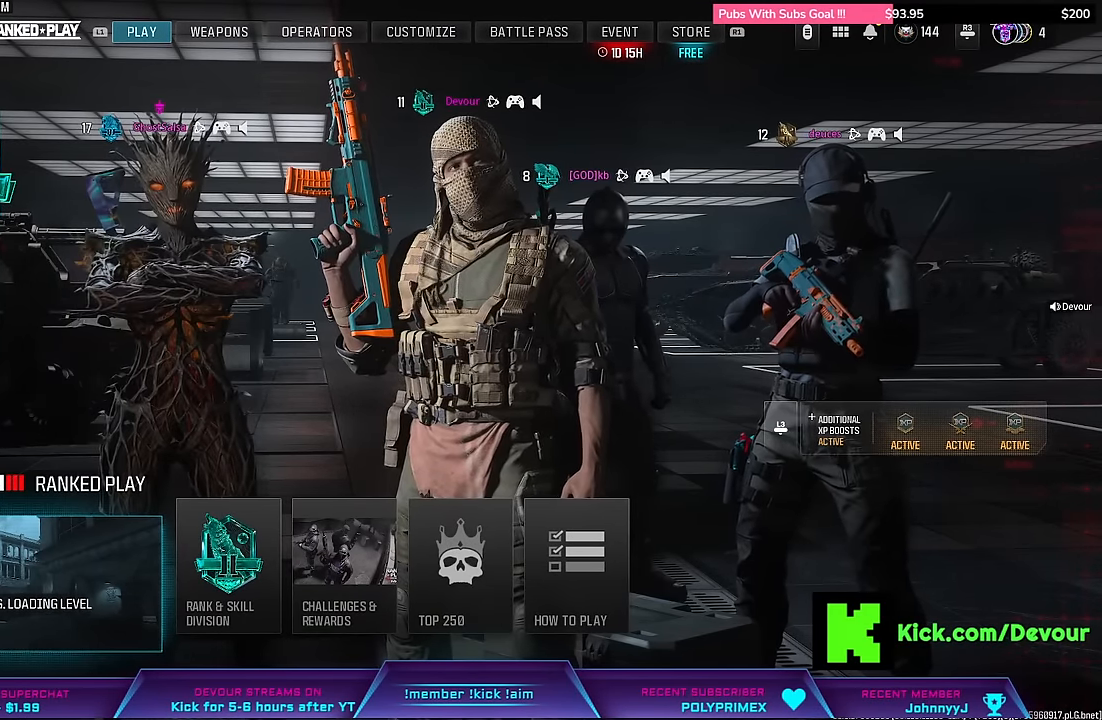
Gameplay with a controller (PlayStation layout); each line is a JSON object with the inputs held at the frame after it. "events" lists button and stick changes between this image and that frame as [ms after this image, input, new state], when the widget could be followed in between. Not read: L1.
{"buttons": [], "left_stick": "down-right", "right_stick": "center", "events": [[83, "DPAD_RIGHT", "up"], [283, "left_stick", "up"], [450, "left_stick", "center"], [500, "left_stick", "down-right"]]}
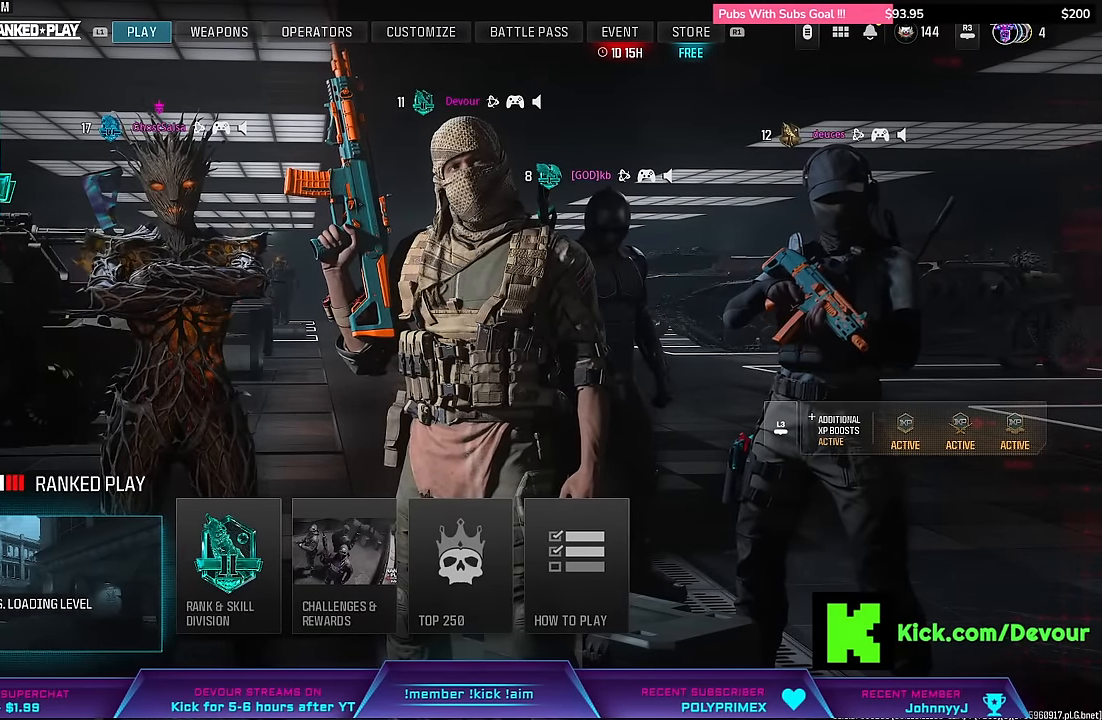
{"buttons": [], "left_stick": "center", "right_stick": "center", "events": [[200, "left_stick", "up"], [350, "left_stick", "center"]]}
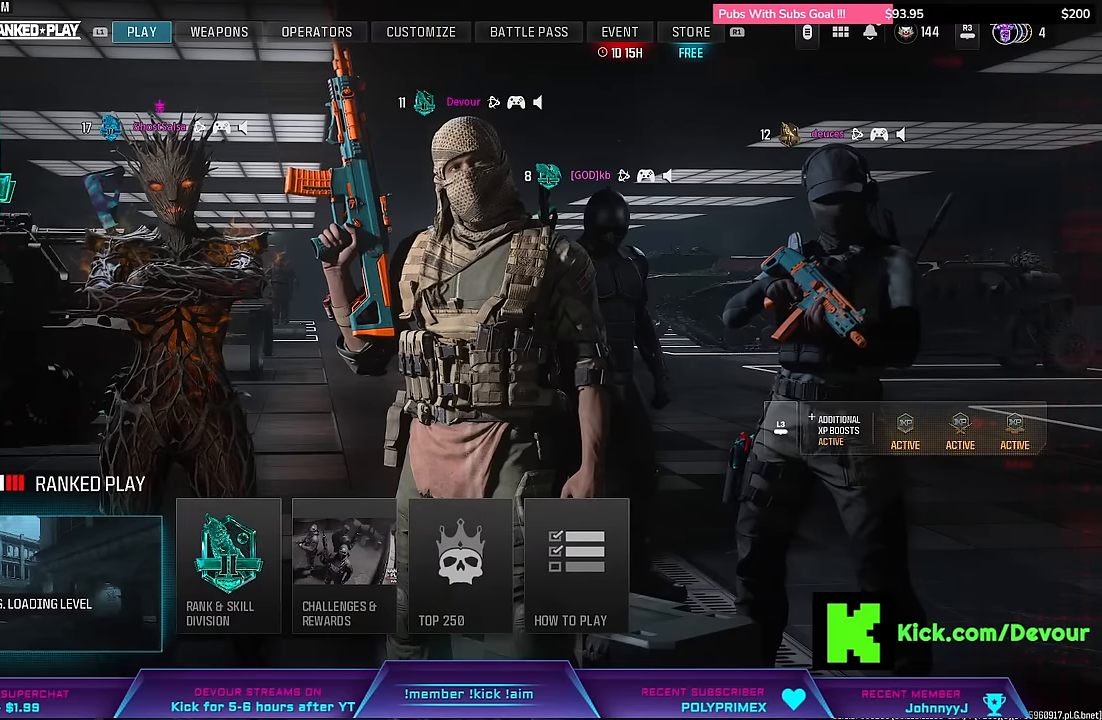
{"buttons": [], "left_stick": "center", "right_stick": "center", "events": []}
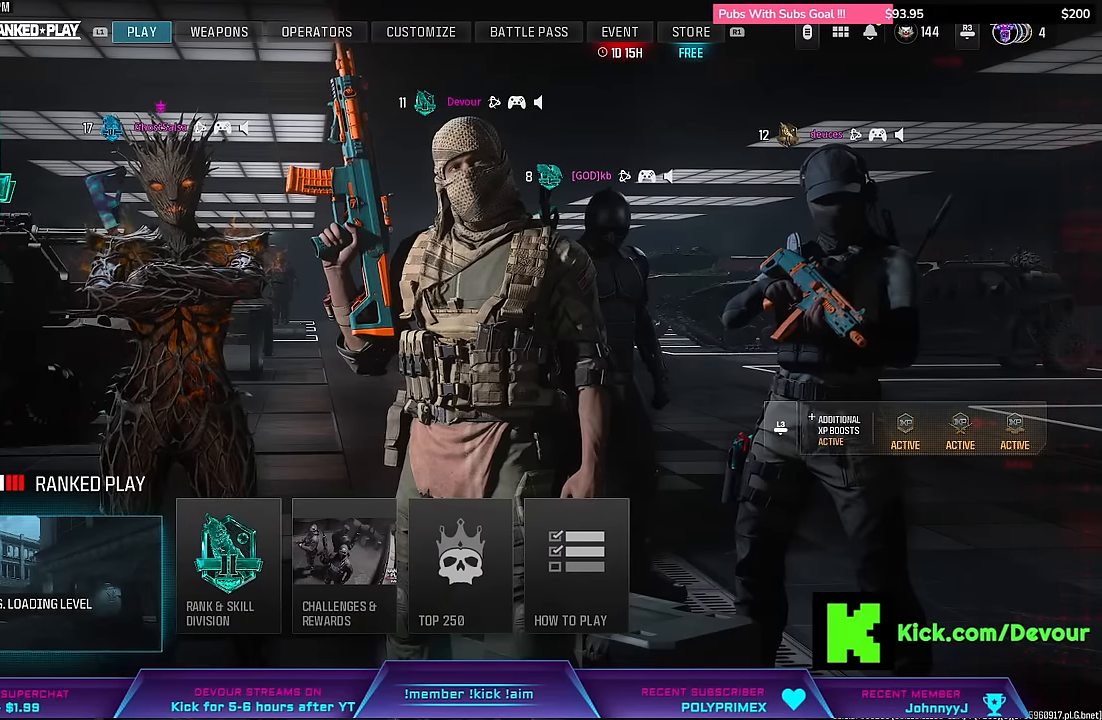
{"buttons": [], "left_stick": "up", "right_stick": "center", "events": [[67, "left_stick", "left"], [250, "left_stick", "right"], [417, "left_stick", "up"]]}
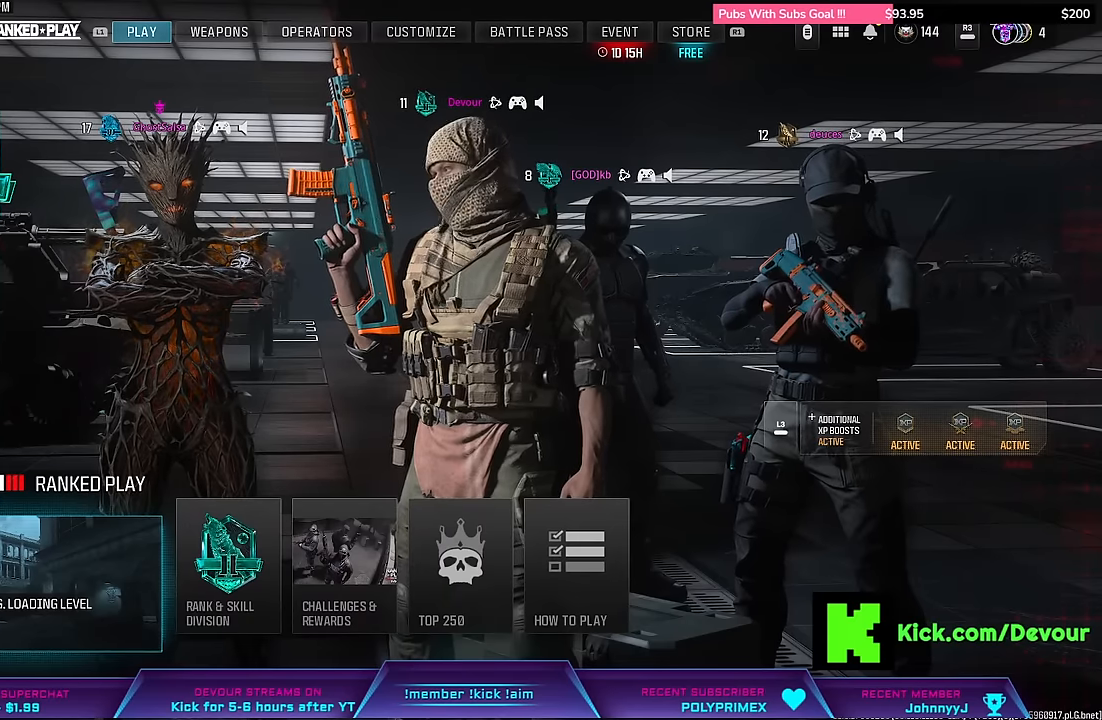
{"buttons": [], "left_stick": "center", "right_stick": "center", "events": [[83, "left_stick", "center"]]}
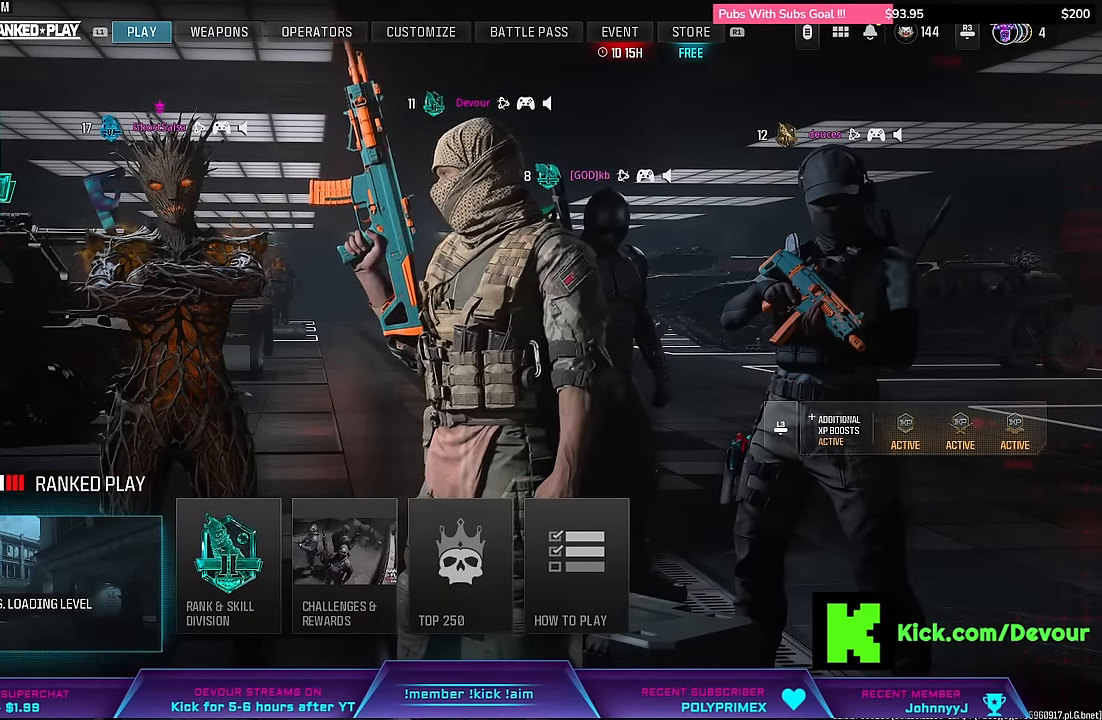
{"buttons": [], "left_stick": "right", "right_stick": "center", "events": [[350, "left_stick", "right"]]}
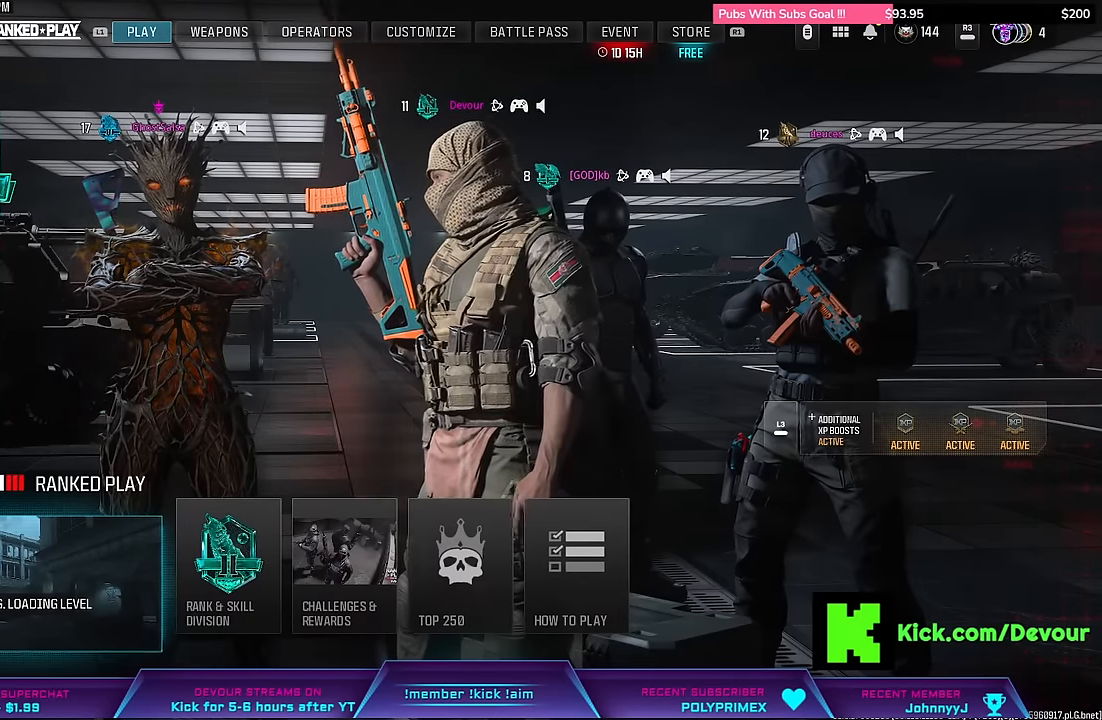
{"buttons": [], "left_stick": "center", "right_stick": "center", "events": [[67, "left_stick", "center"], [133, "left_stick", "up-left"], [200, "left_stick", "left"], [367, "left_stick", "center"]]}
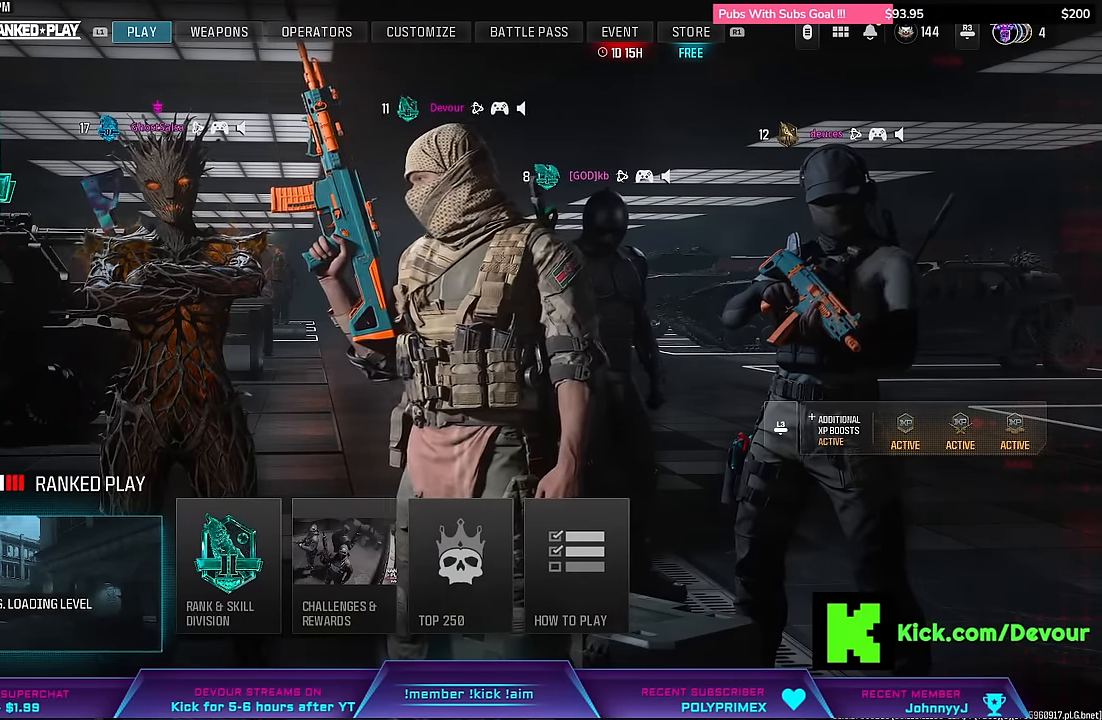
{"buttons": ["CROSS"], "left_stick": "center", "right_stick": "center", "events": [[450, "CROSS", "down"]]}
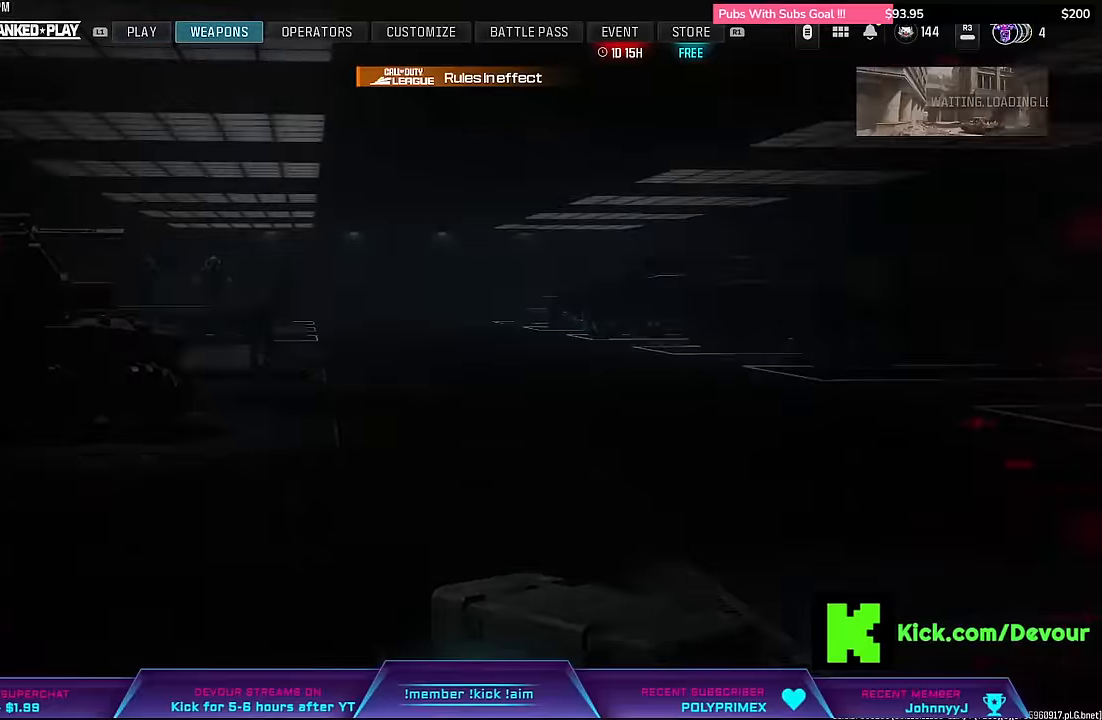
{"buttons": ["DPAD_RIGHT"], "left_stick": "center", "right_stick": "center", "events": [[83, "CROSS", "up"], [250, "DPAD_RIGHT", "down"], [333, "DPAD_RIGHT", "up"], [433, "DPAD_RIGHT", "down"]]}
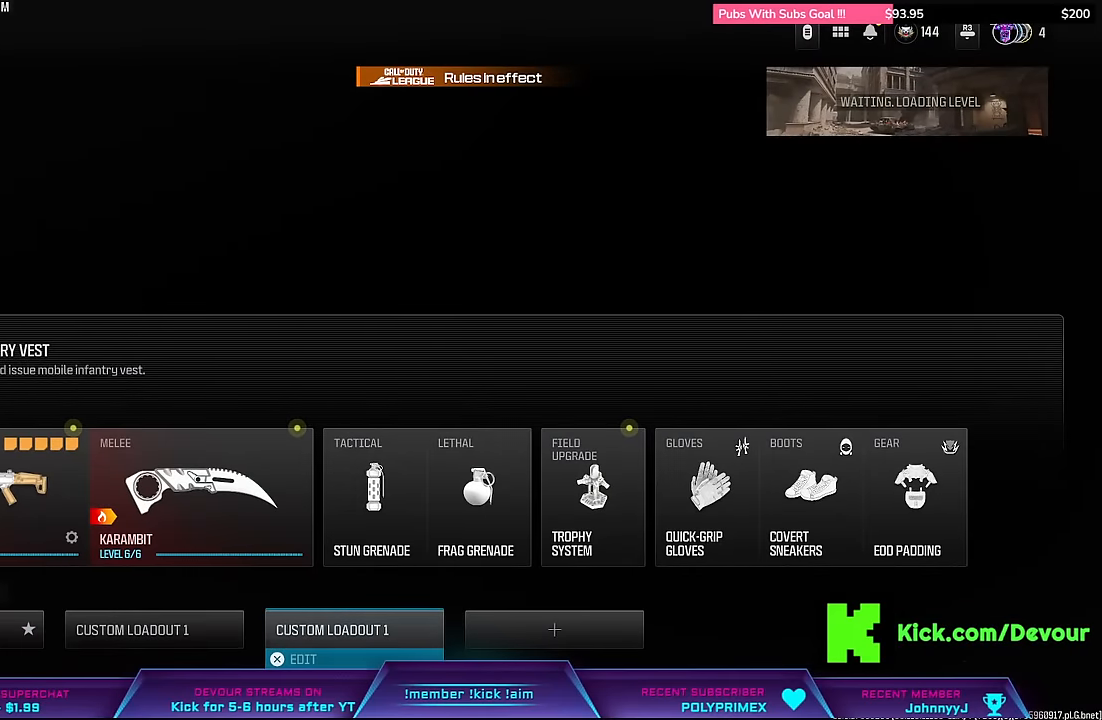
{"buttons": ["DPAD_RIGHT"], "left_stick": "center", "right_stick": "center", "events": [[33, "DPAD_RIGHT", "up"], [233, "CROSS", "down"], [300, "R1", "down"], [333, "CROSS", "up"], [366, "R1", "up"], [433, "DPAD_RIGHT", "down"]]}
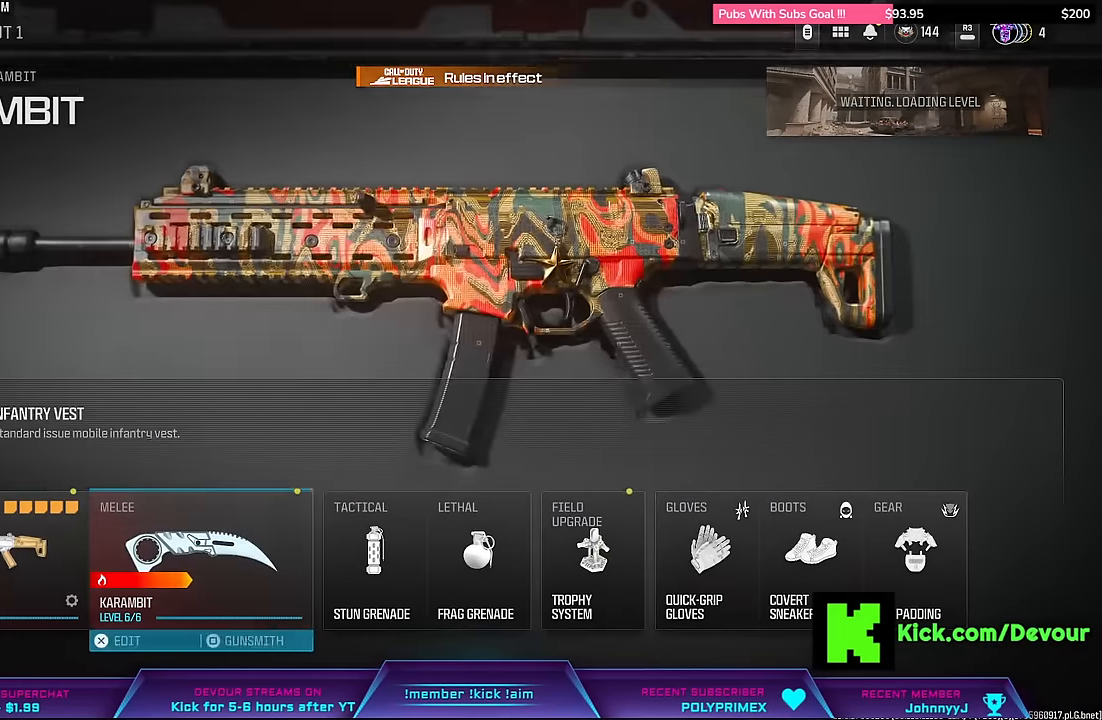
{"buttons": [], "left_stick": "center", "right_stick": "center", "events": [[33, "DPAD_RIGHT", "up"], [133, "DPAD_RIGHT", "down"], [200, "DPAD_RIGHT", "up"]]}
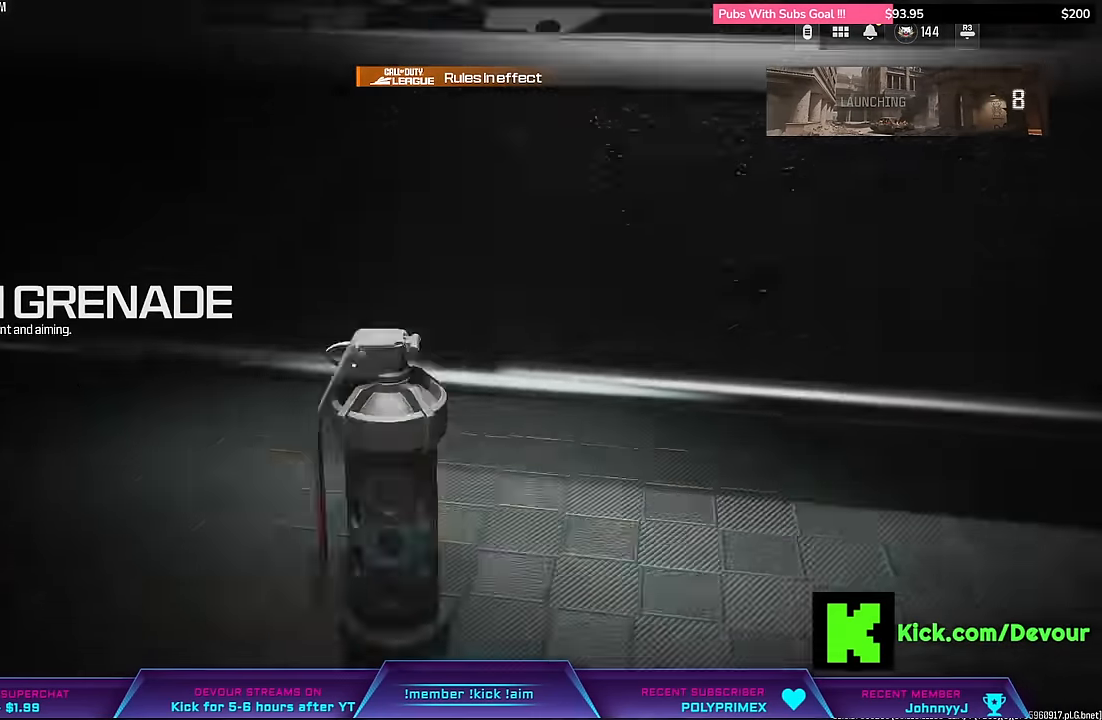
{"buttons": [], "left_stick": "center", "right_stick": "center", "events": [[416, "CIRCLE", "down"], [500, "CIRCLE", "up"]]}
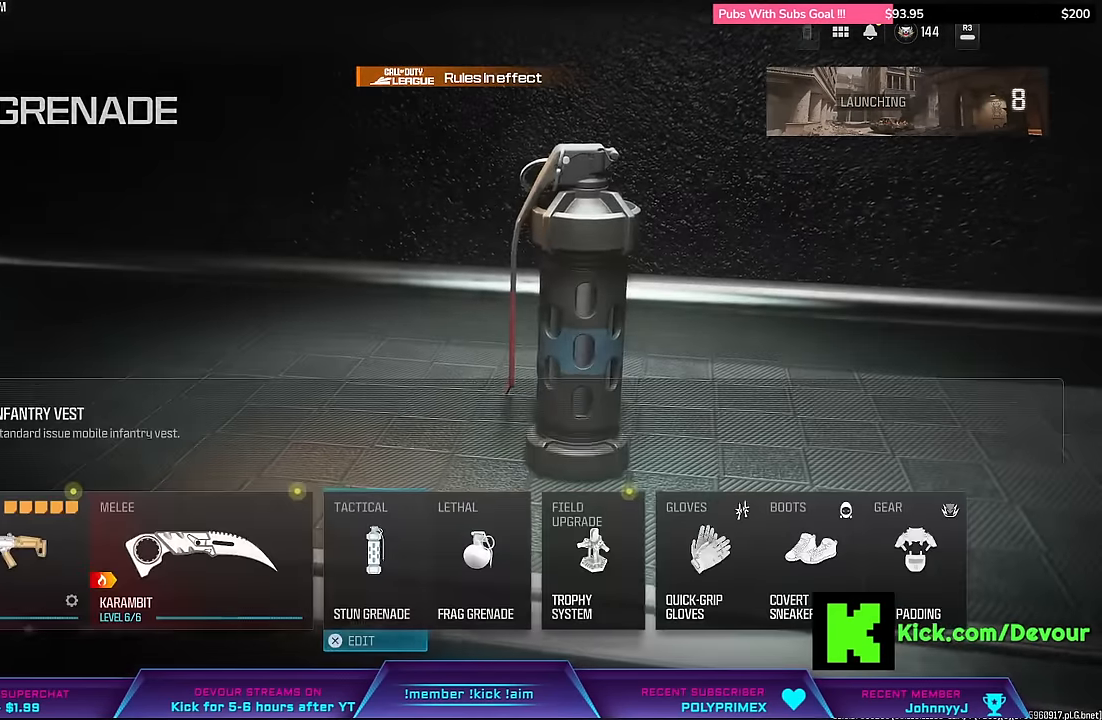
{"buttons": [], "left_stick": "center", "right_stick": "center", "events": [[283, "CIRCLE", "down"], [416, "CIRCLE", "up"]]}
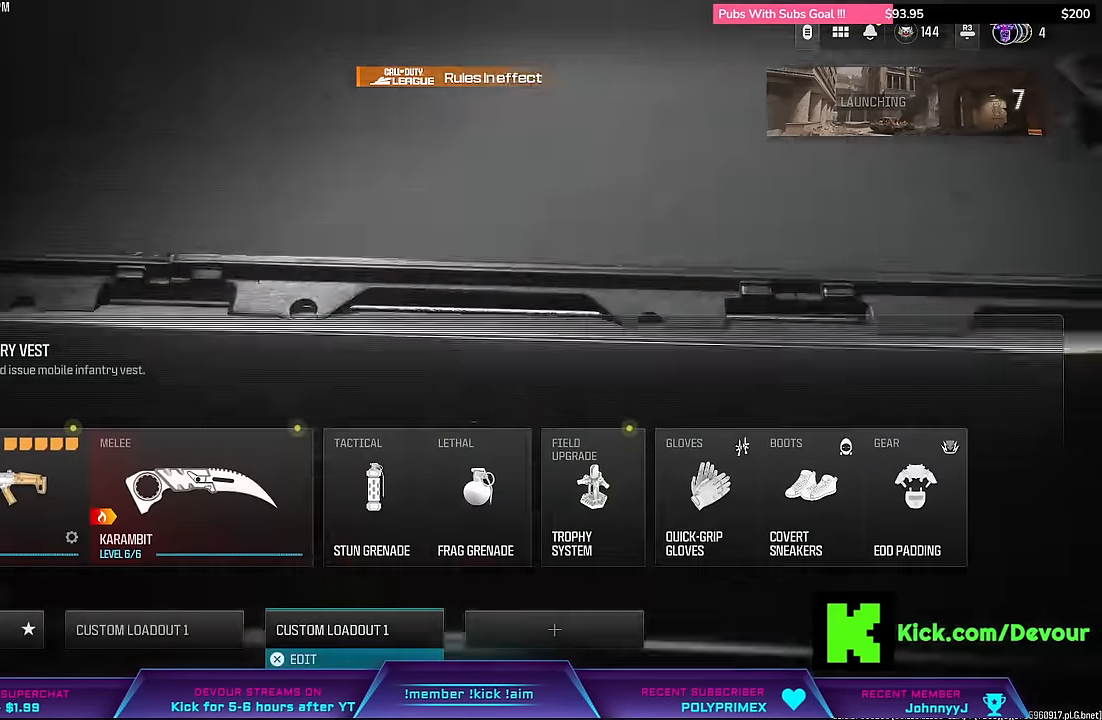
{"buttons": [], "left_stick": "center", "right_stick": "center", "events": [[216, "CIRCLE", "down"], [283, "CIRCLE", "up"]]}
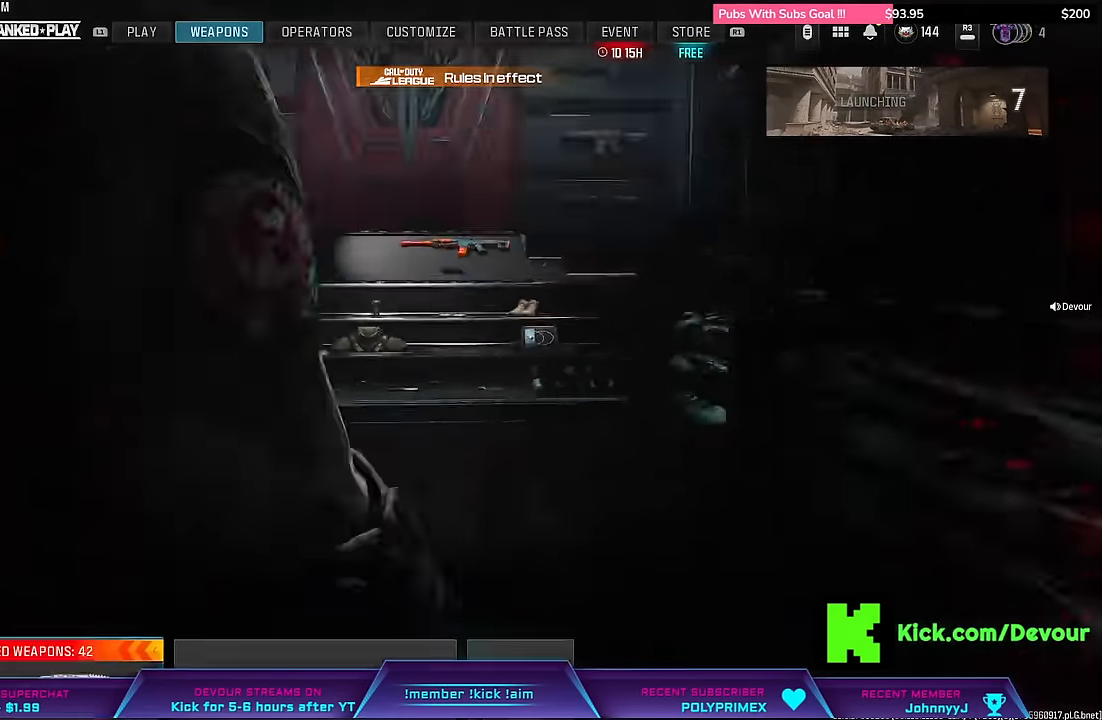
{"buttons": [], "left_stick": "center", "right_stick": "center", "events": []}
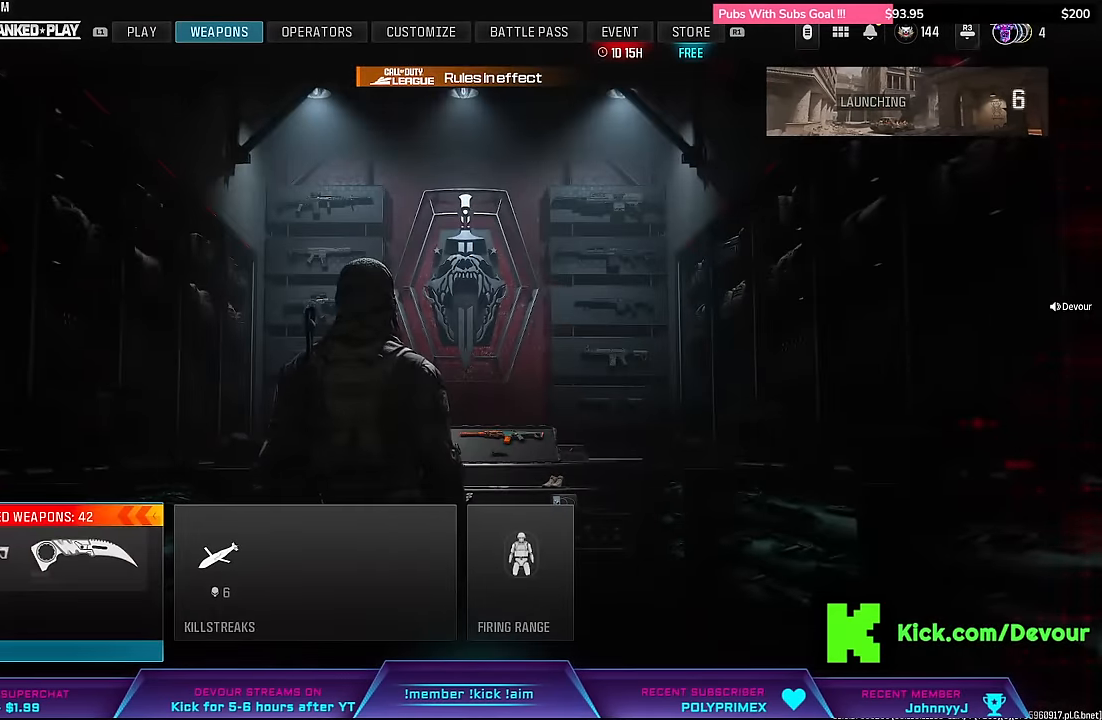
{"buttons": [], "left_stick": "center", "right_stick": "center", "events": []}
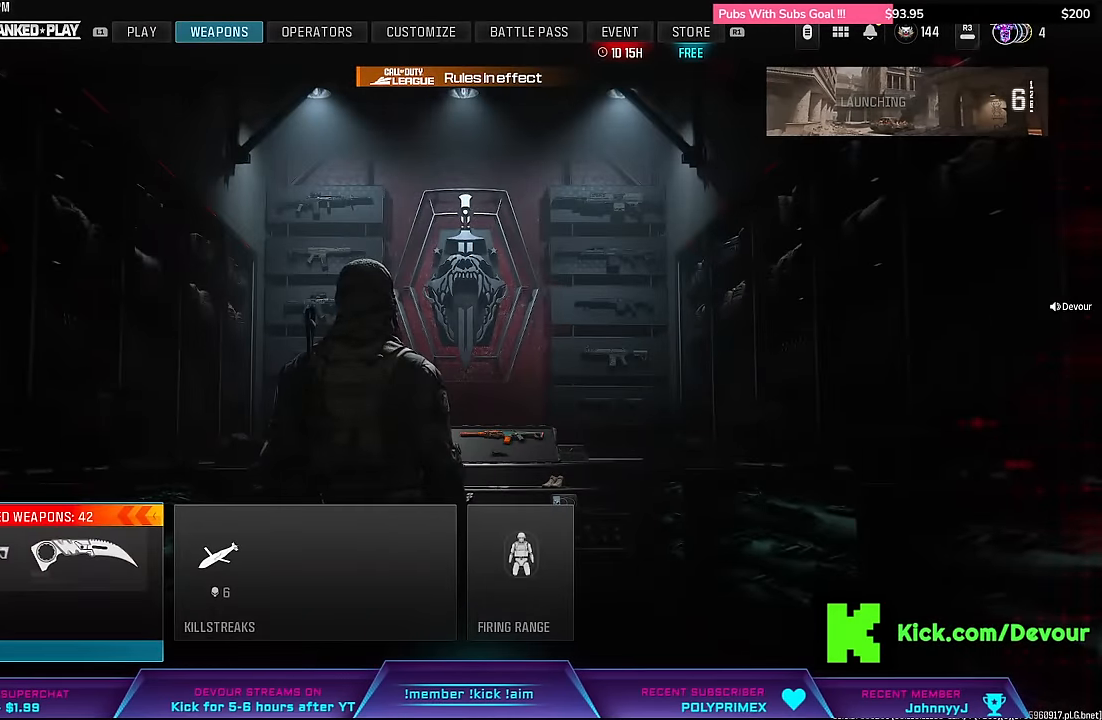
{"buttons": [], "left_stick": "center", "right_stick": "center", "events": [[416, "CIRCLE", "down"], [500, "CIRCLE", "up"]]}